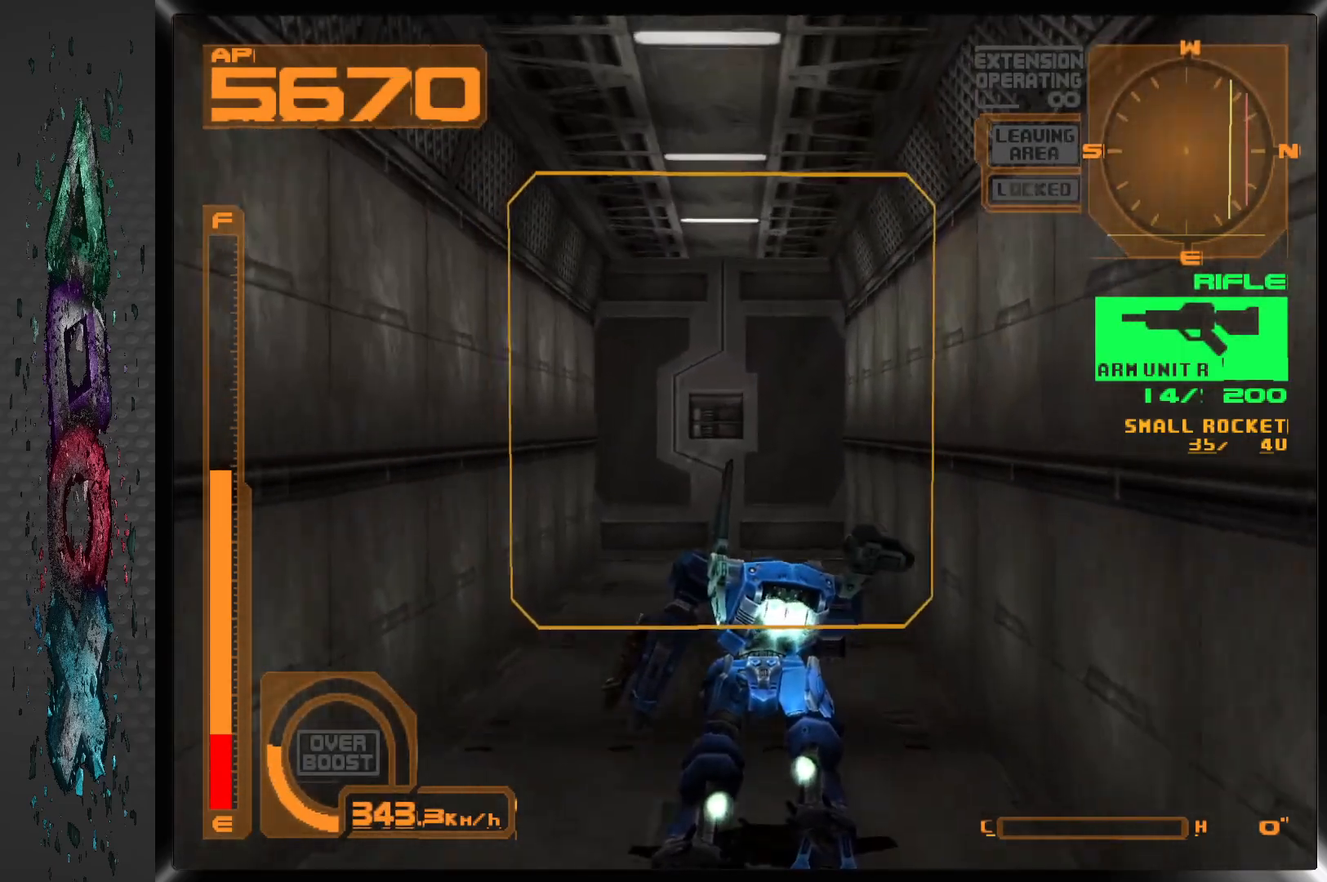
Gameplay with a controller (PlayStation layout); each line is a JSON object with the inputs held at the frame after it. "events" lists button and stick changes between this image and that frame as [ms after this image, input, new state], when the widget could be followed in between.
{"buttons": ["DPAD_UP"], "left_stick": "center", "right_stick": "center", "events": [[217, "CROSS", "up"]]}
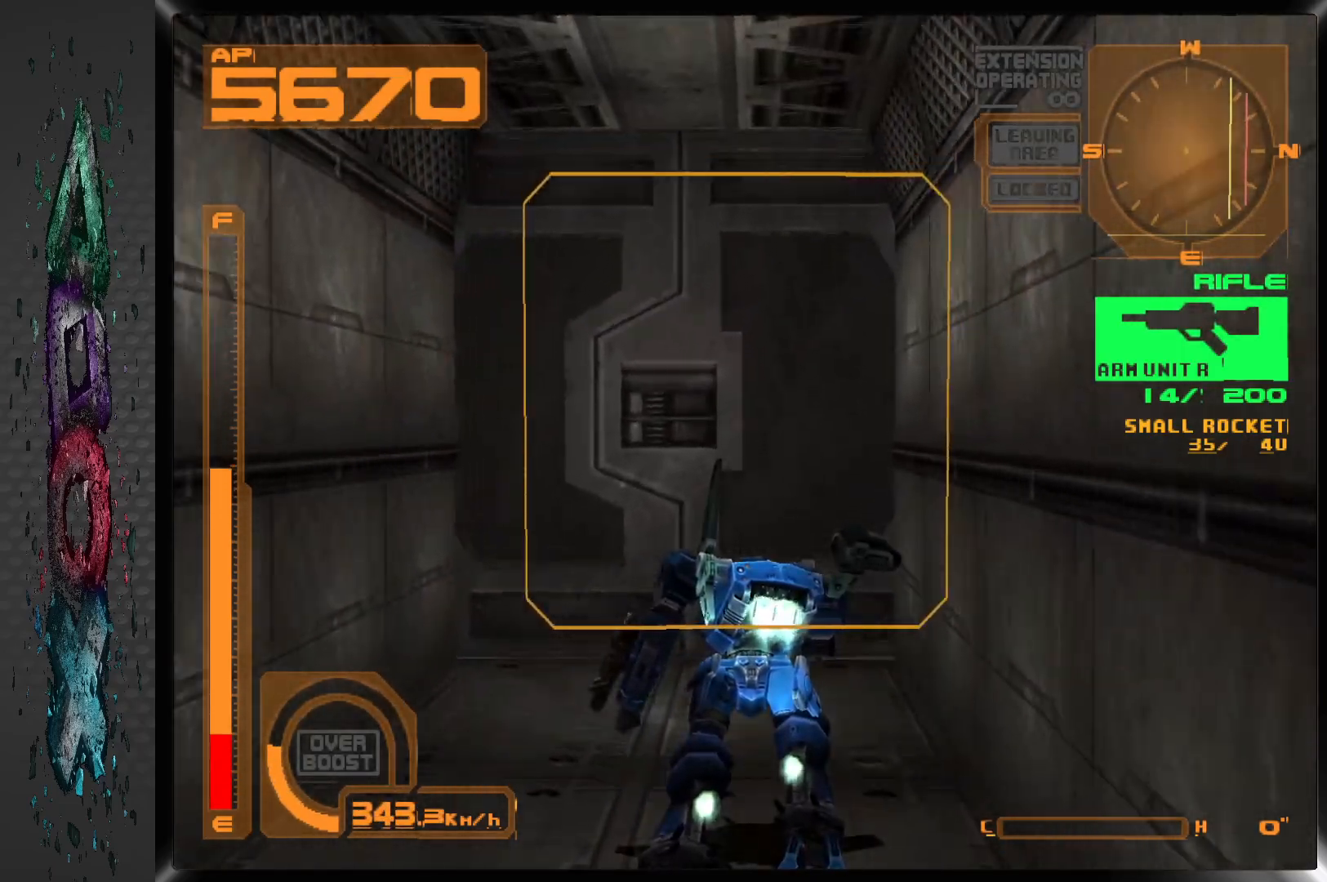
{"buttons": ["DPAD_UP"], "left_stick": "center", "right_stick": "center", "events": []}
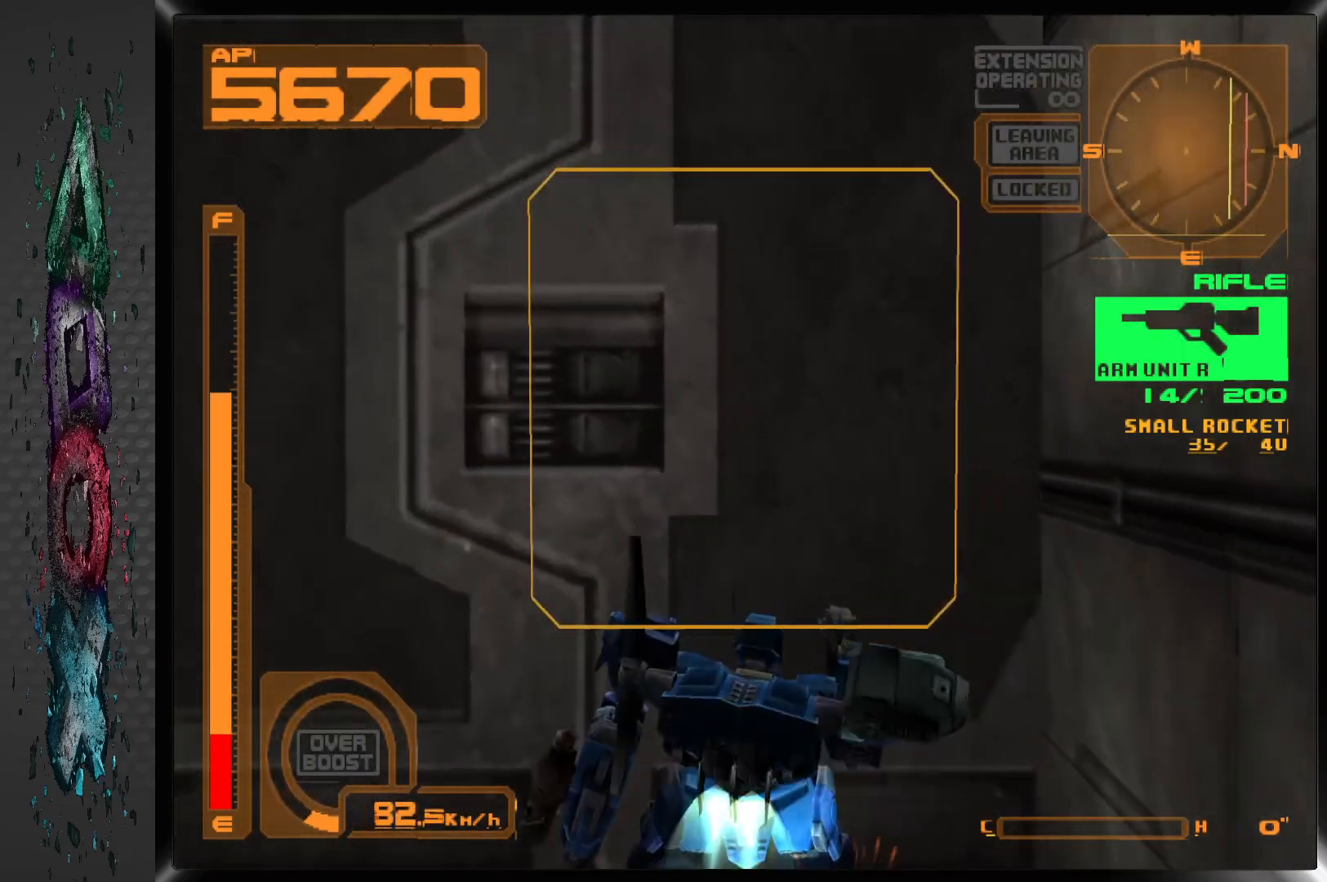
{"buttons": ["DPAD_UP"], "left_stick": "center", "right_stick": "center", "events": []}
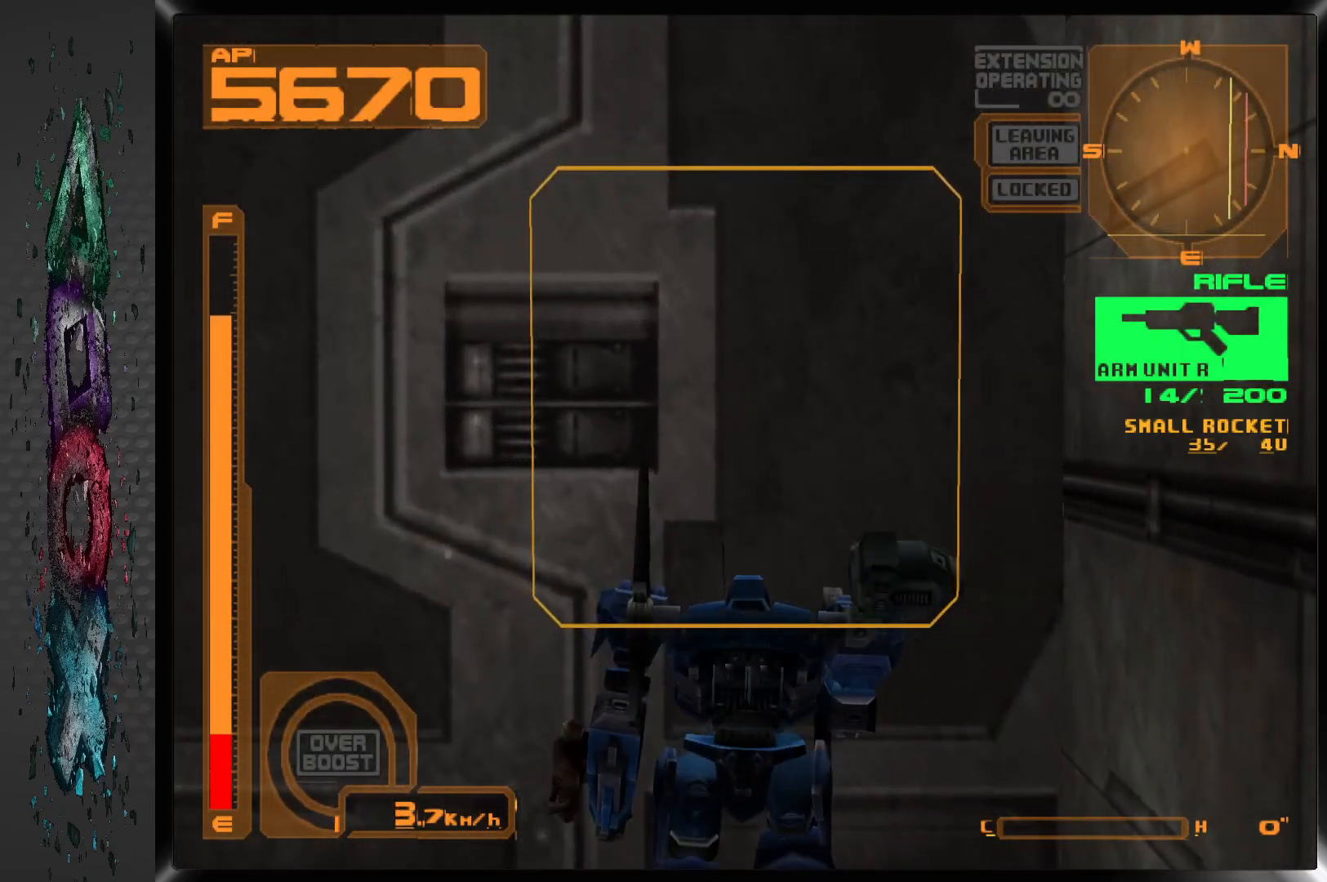
{"buttons": [], "left_stick": "center", "right_stick": "center", "events": [[100, "DPAD_UP", "up"], [167, "CIRCLE", "down"], [317, "CIRCLE", "up"]]}
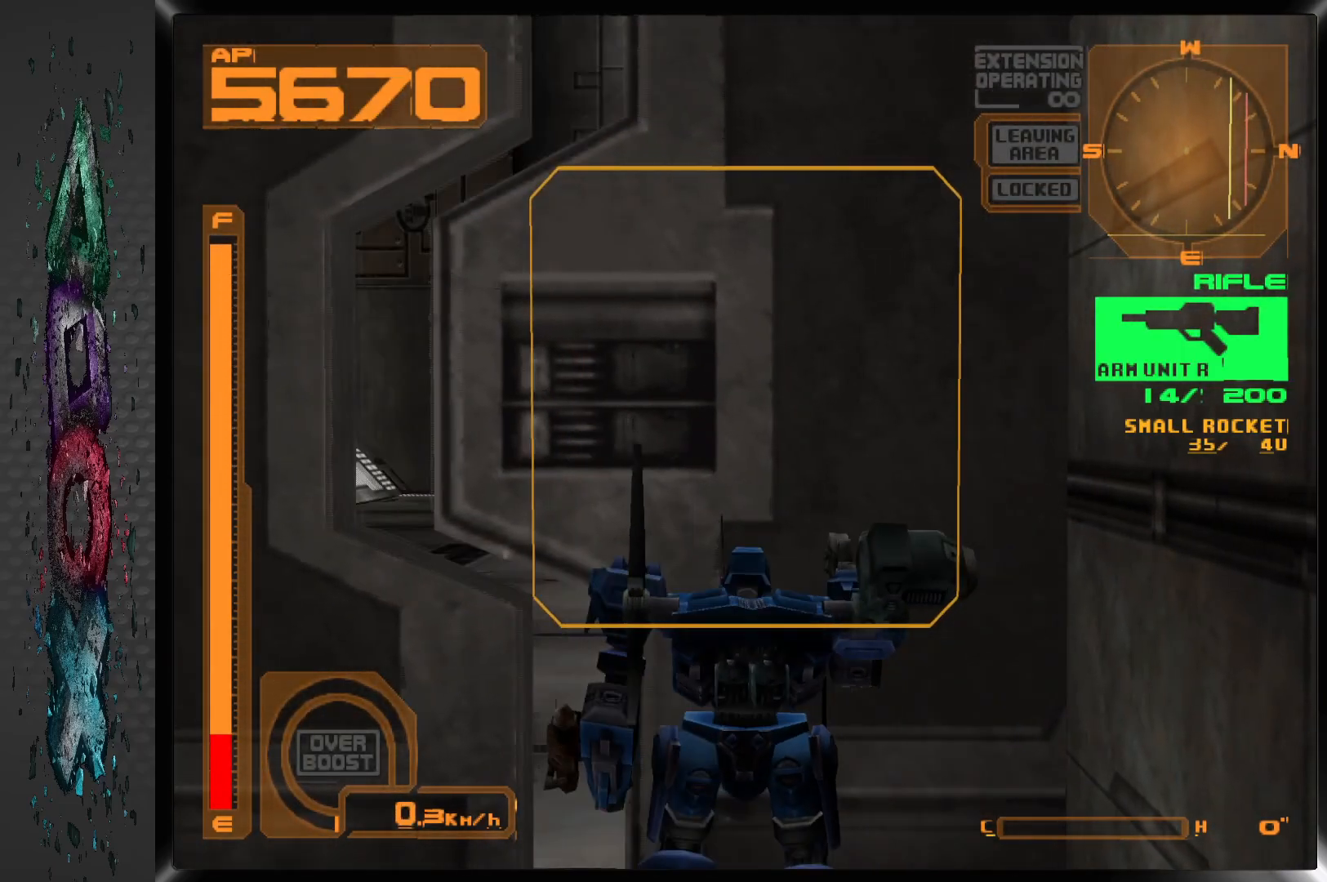
{"buttons": [], "left_stick": "center", "right_stick": "center", "events": [[33, "L1", "down"], [500, "L1", "up"]]}
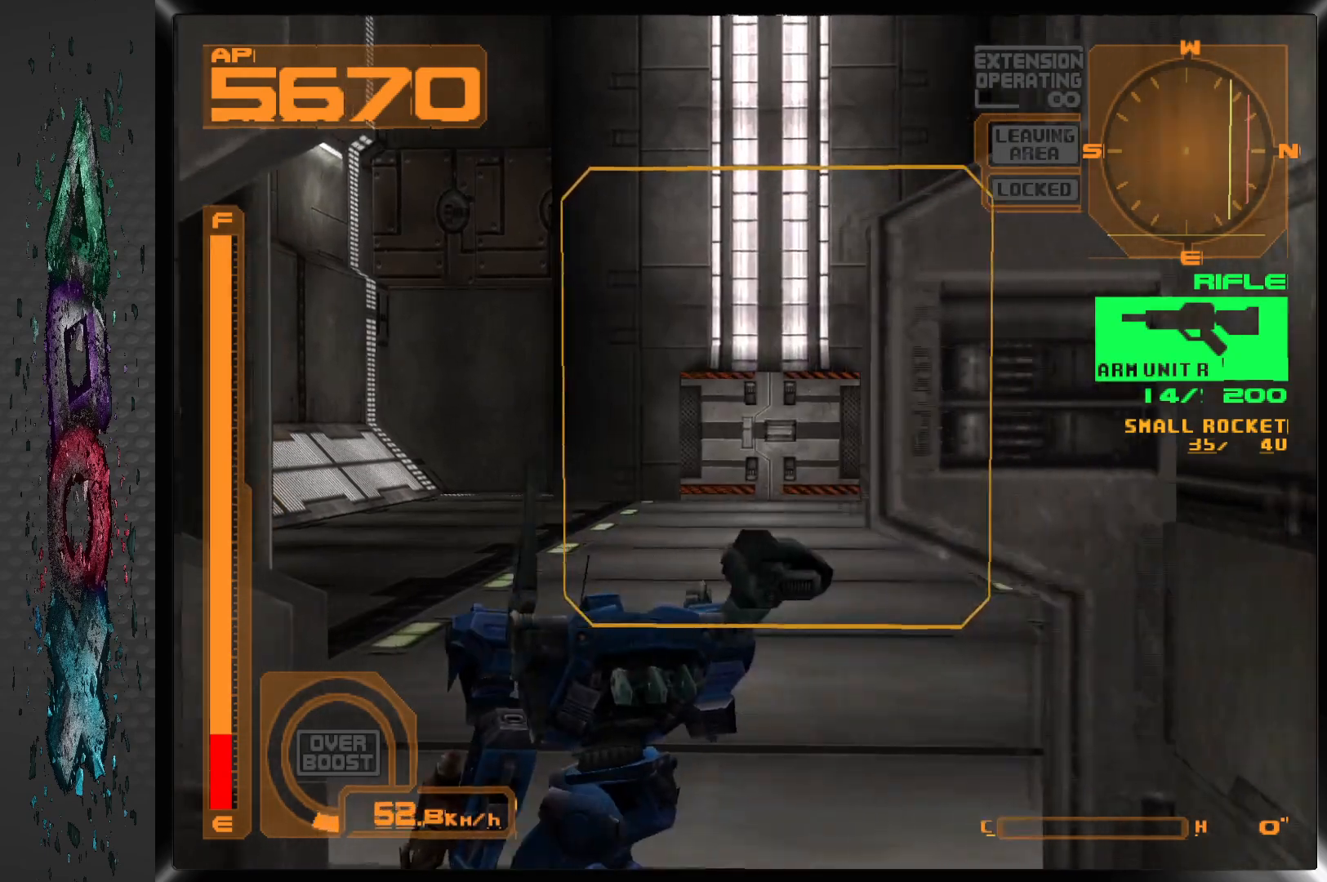
{"buttons": [], "left_stick": "center", "right_stick": "center", "events": []}
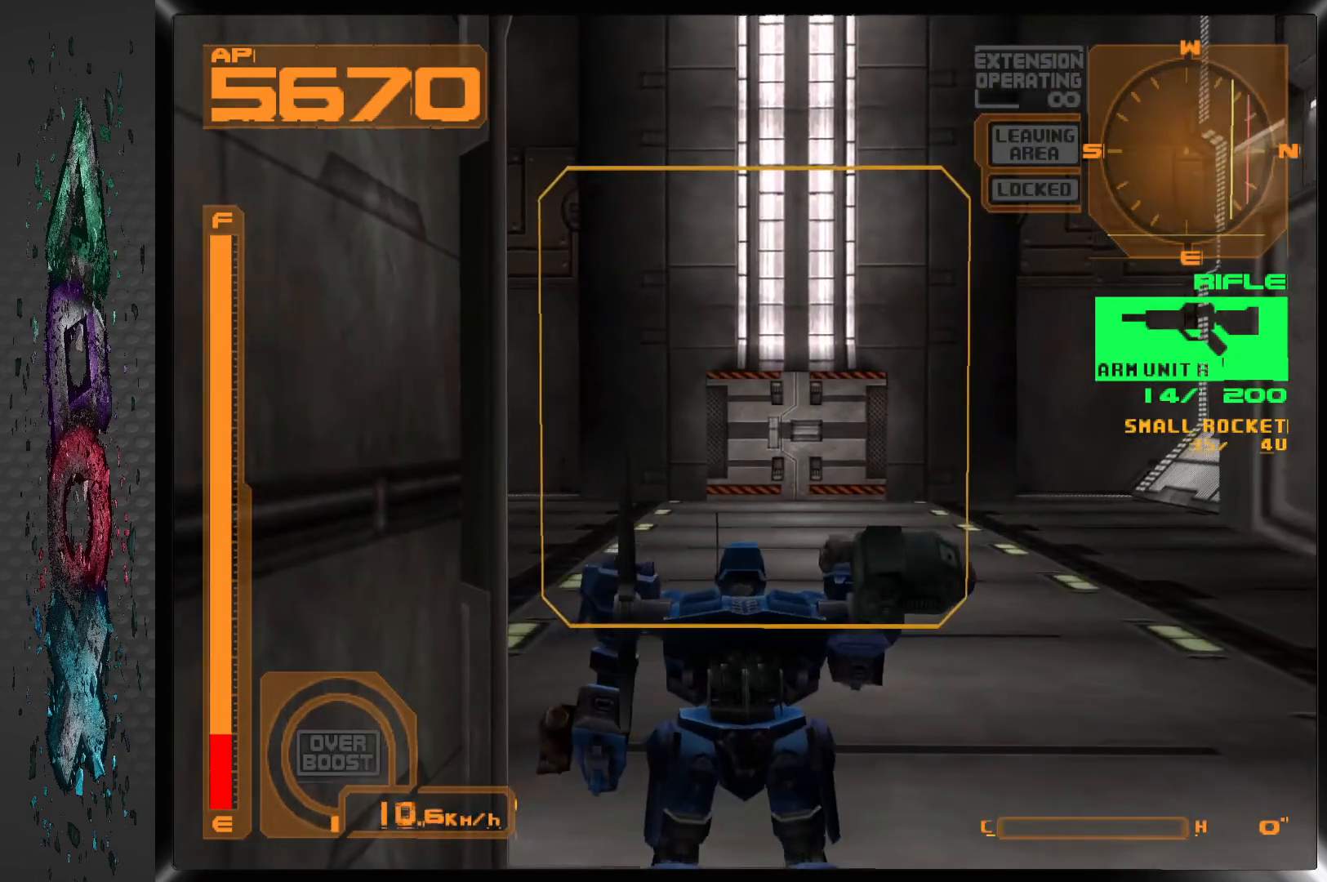
{"buttons": ["DPAD_UP"], "left_stick": "center", "right_stick": "center", "events": [[317, "DPAD_UP", "down"]]}
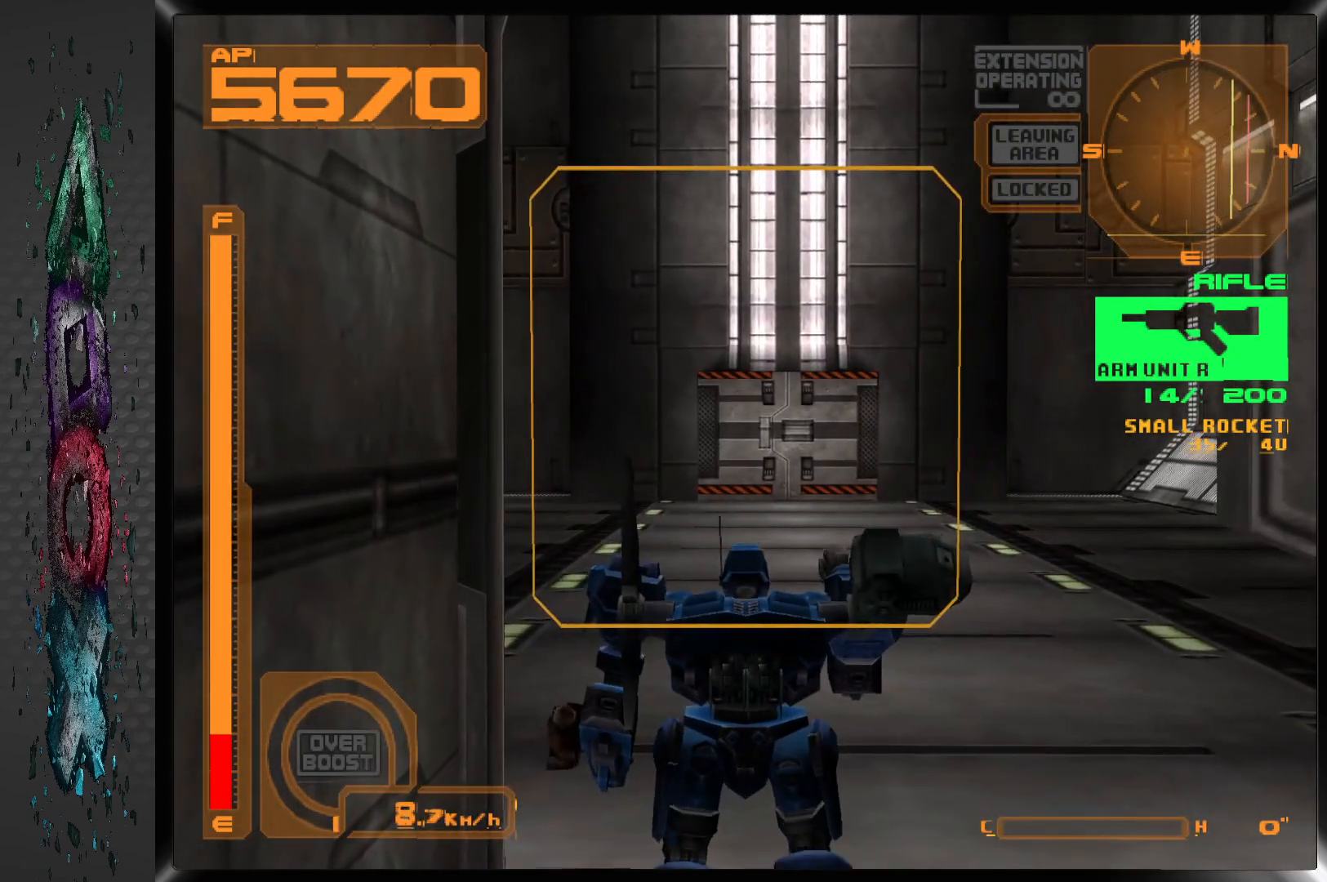
{"buttons": ["DPAD_UP"], "left_stick": "center", "right_stick": "center", "events": []}
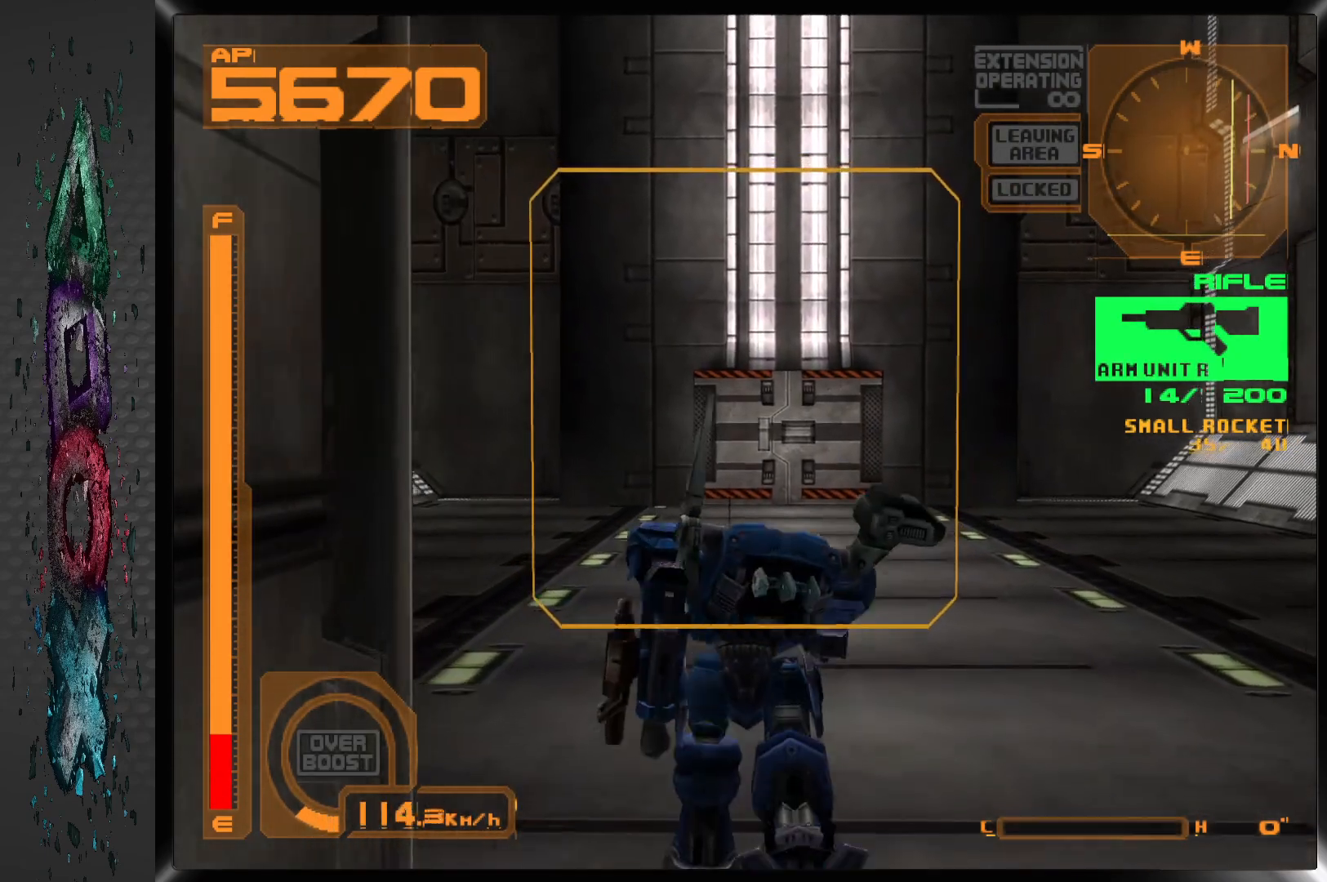
{"buttons": ["DPAD_UP"], "left_stick": "center", "right_stick": "center", "events": []}
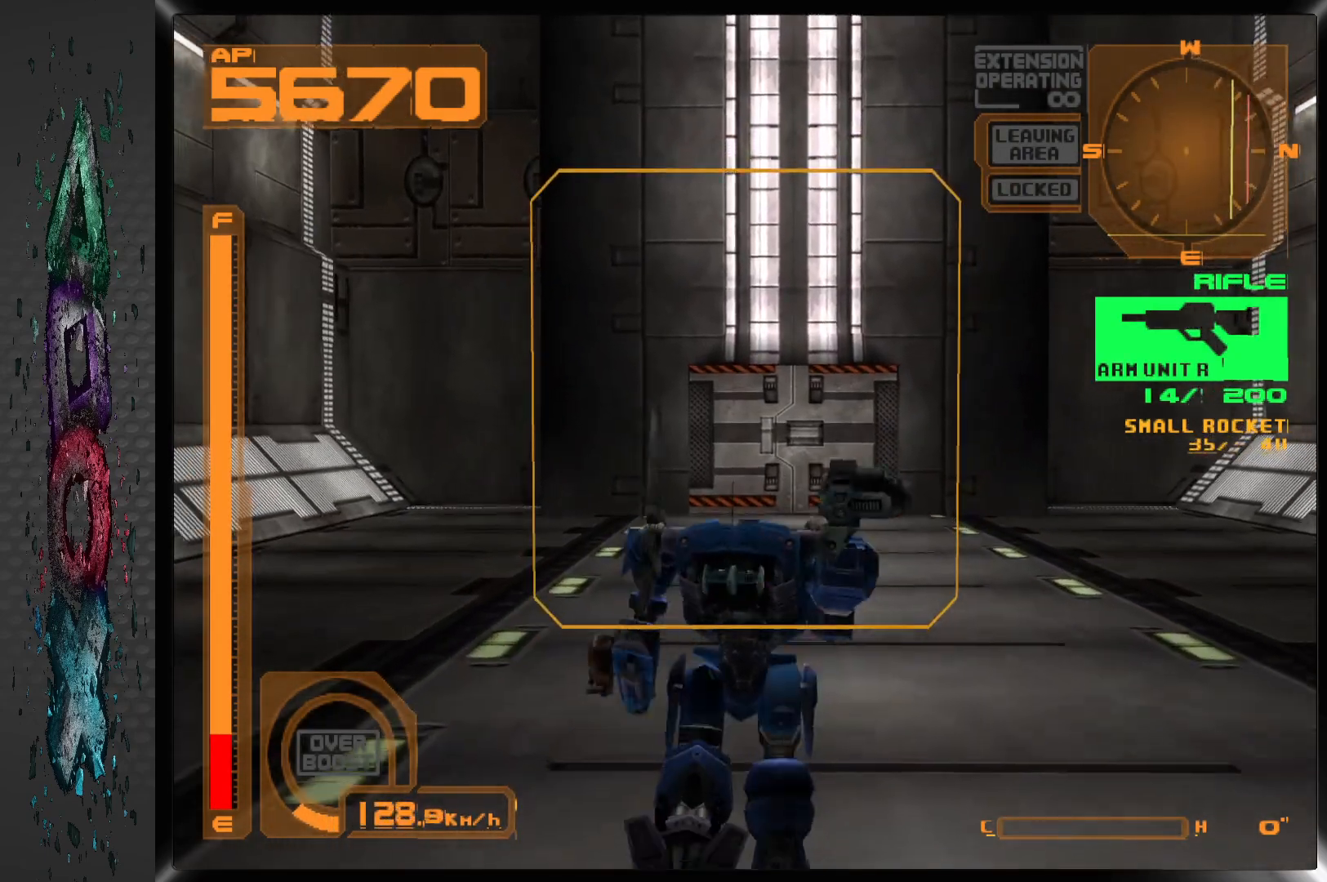
{"buttons": ["DPAD_UP"], "left_stick": "center", "right_stick": "center", "events": [[167, "R1", "down"], [350, "R1", "up"]]}
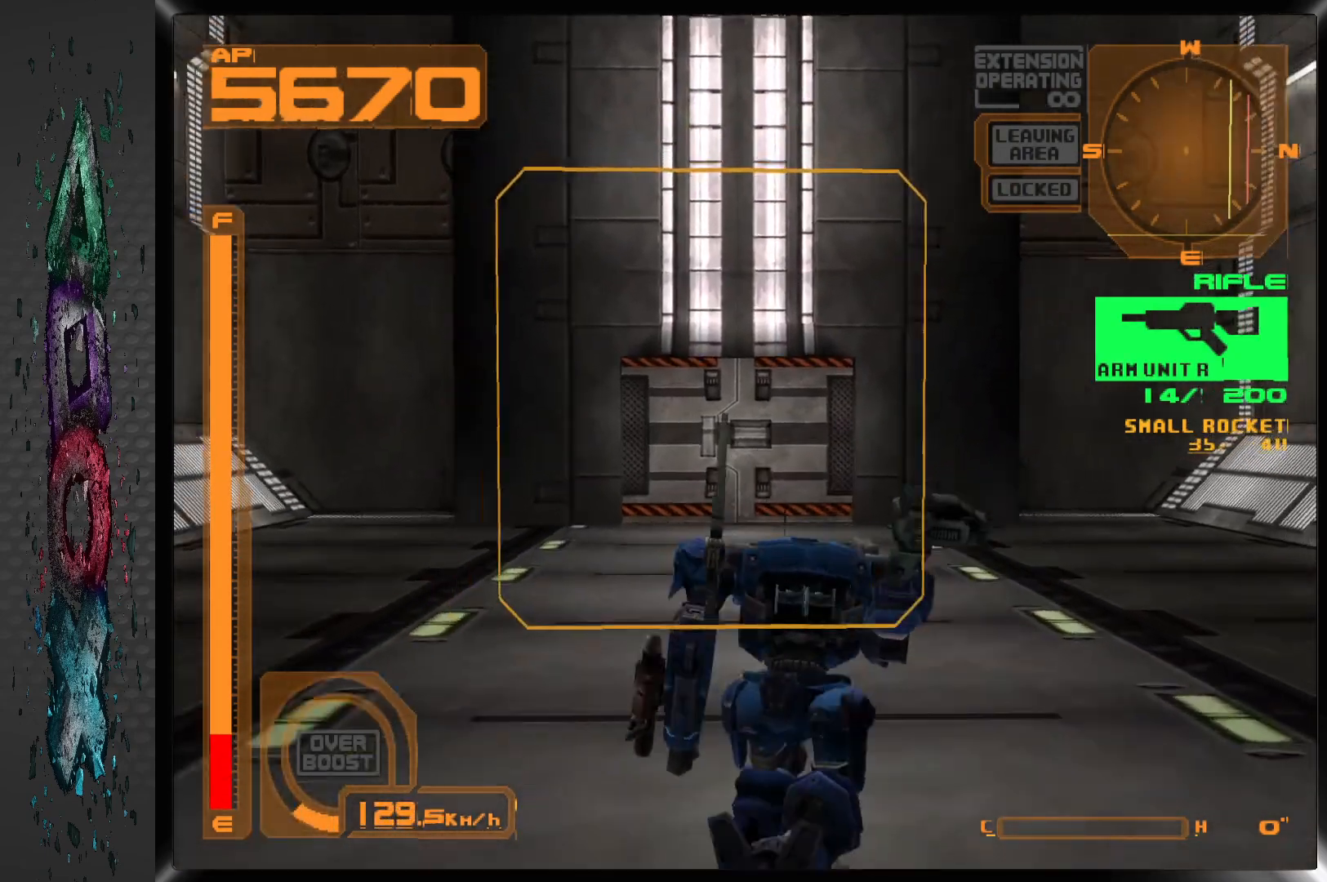
{"buttons": ["DPAD_UP"], "left_stick": "center", "right_stick": "center", "events": []}
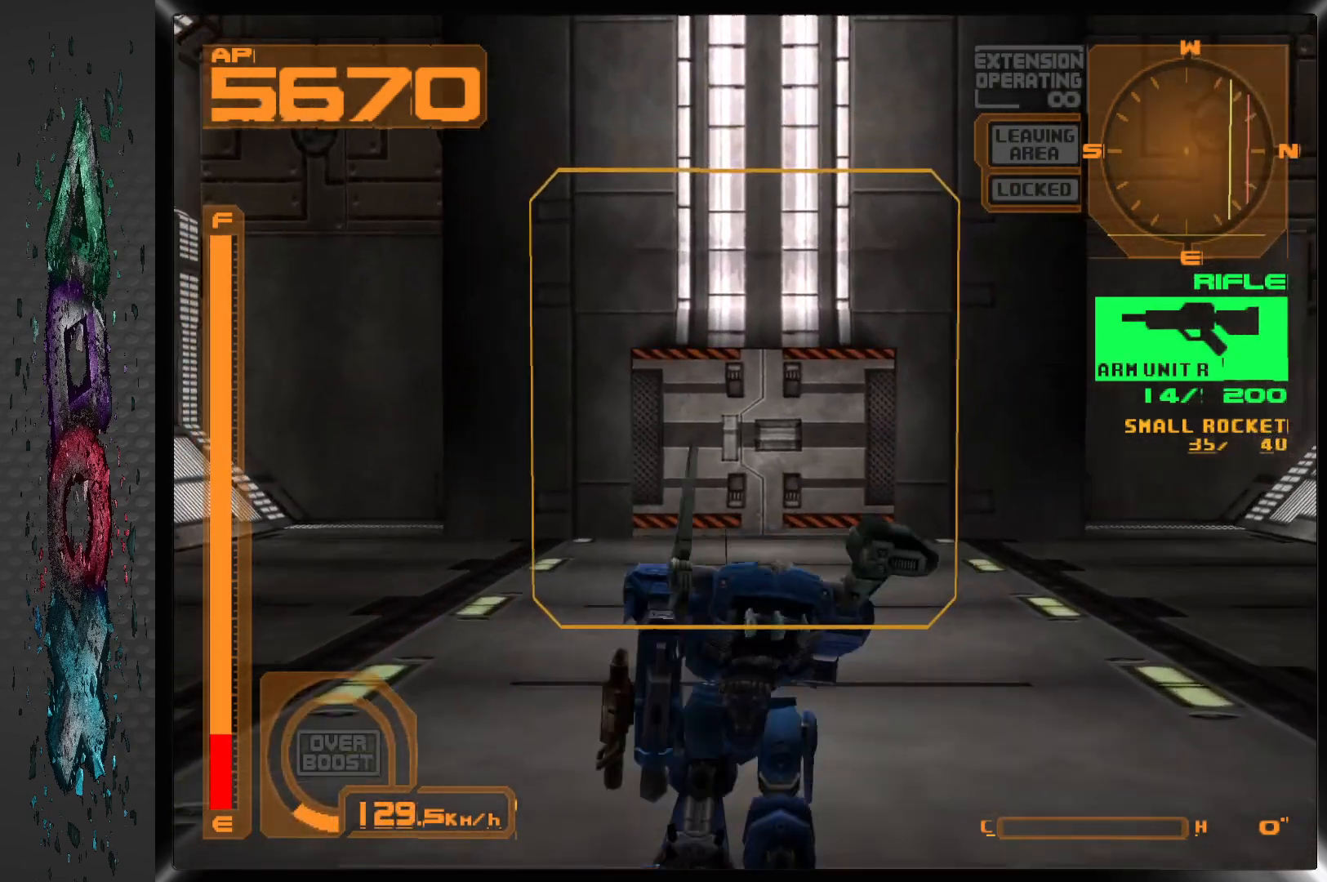
{"buttons": ["DPAD_UP"], "left_stick": "center", "right_stick": "center", "events": []}
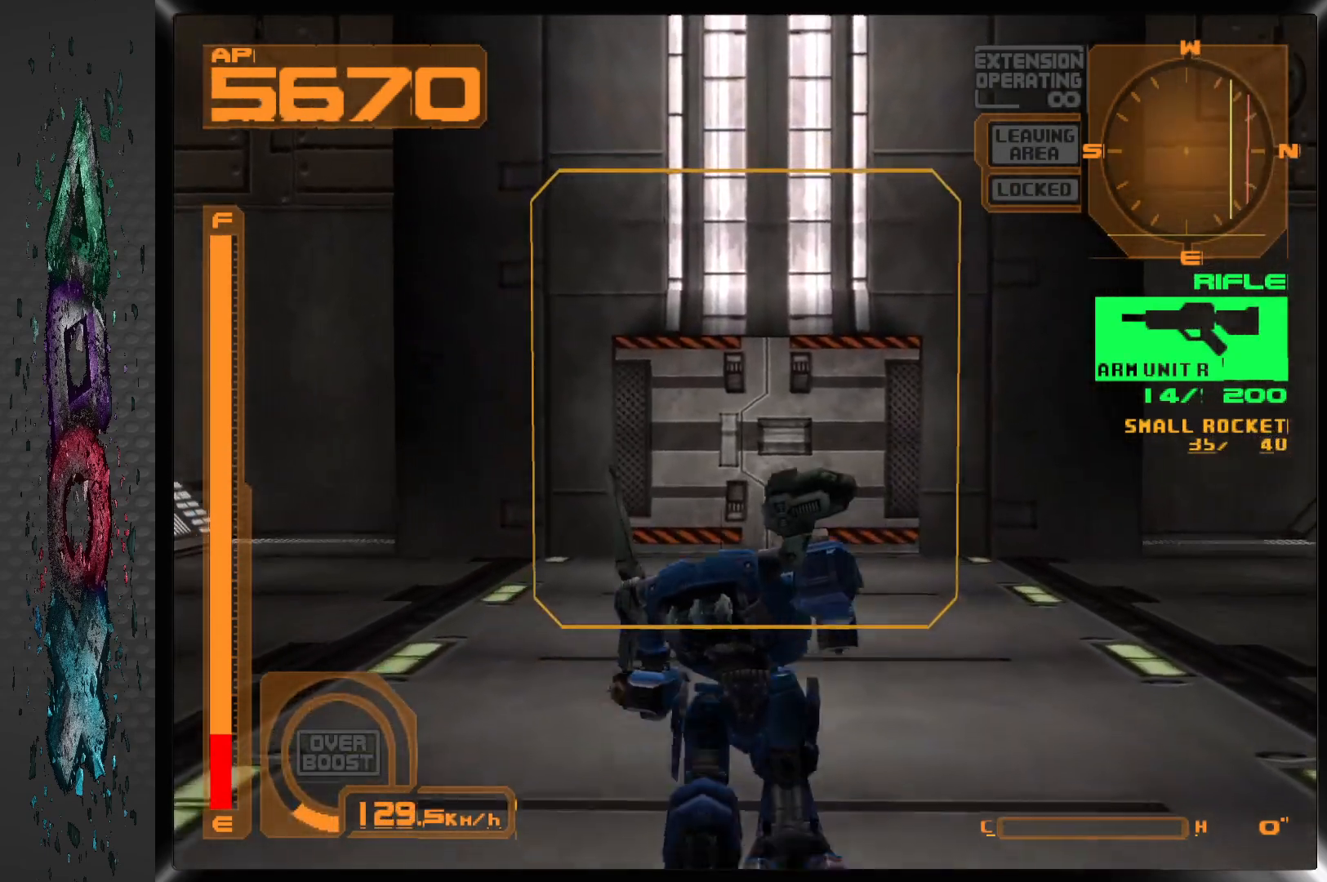
{"buttons": ["DPAD_UP"], "left_stick": "center", "right_stick": "center", "events": []}
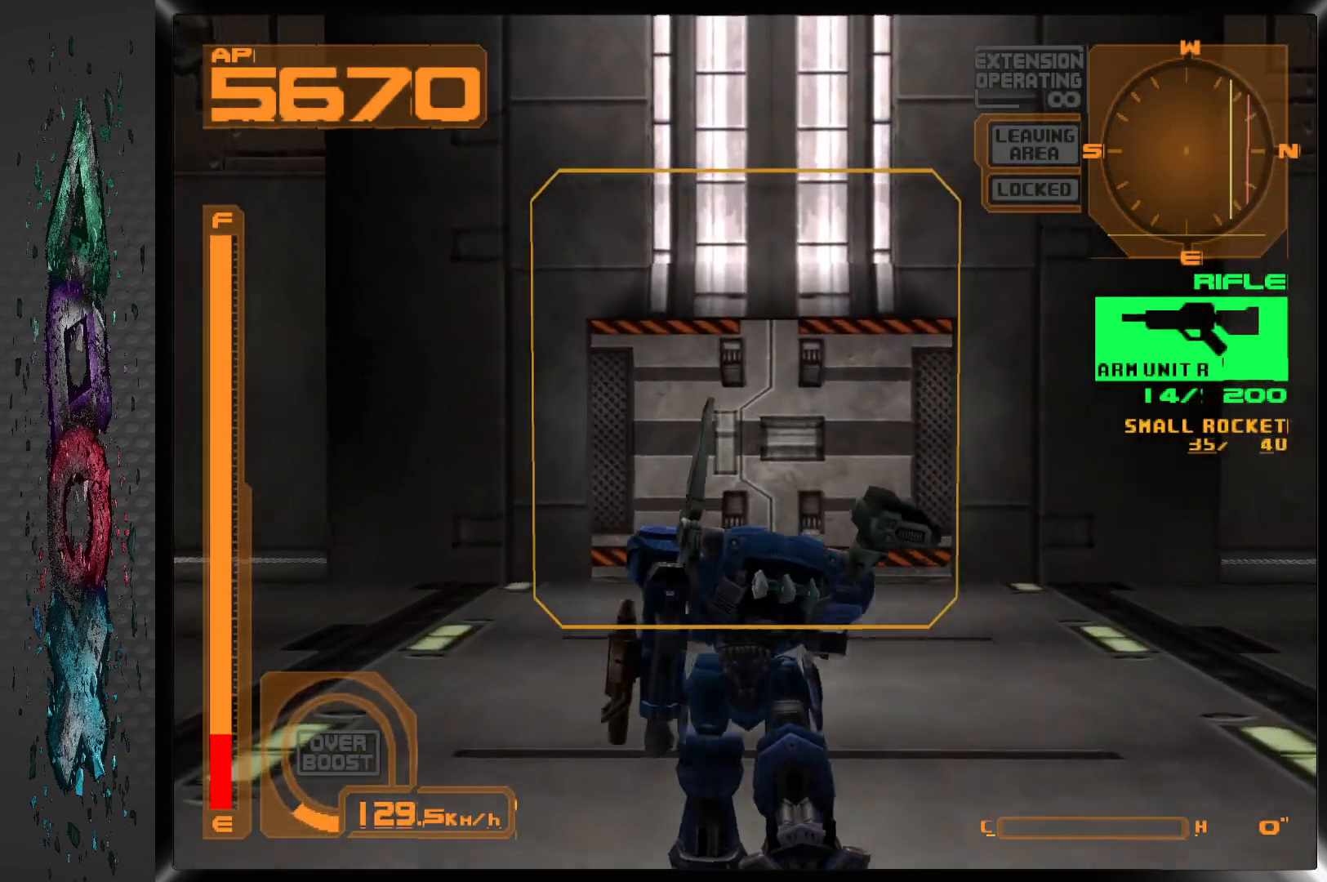
{"buttons": ["DPAD_UP"], "left_stick": "center", "right_stick": "center", "events": []}
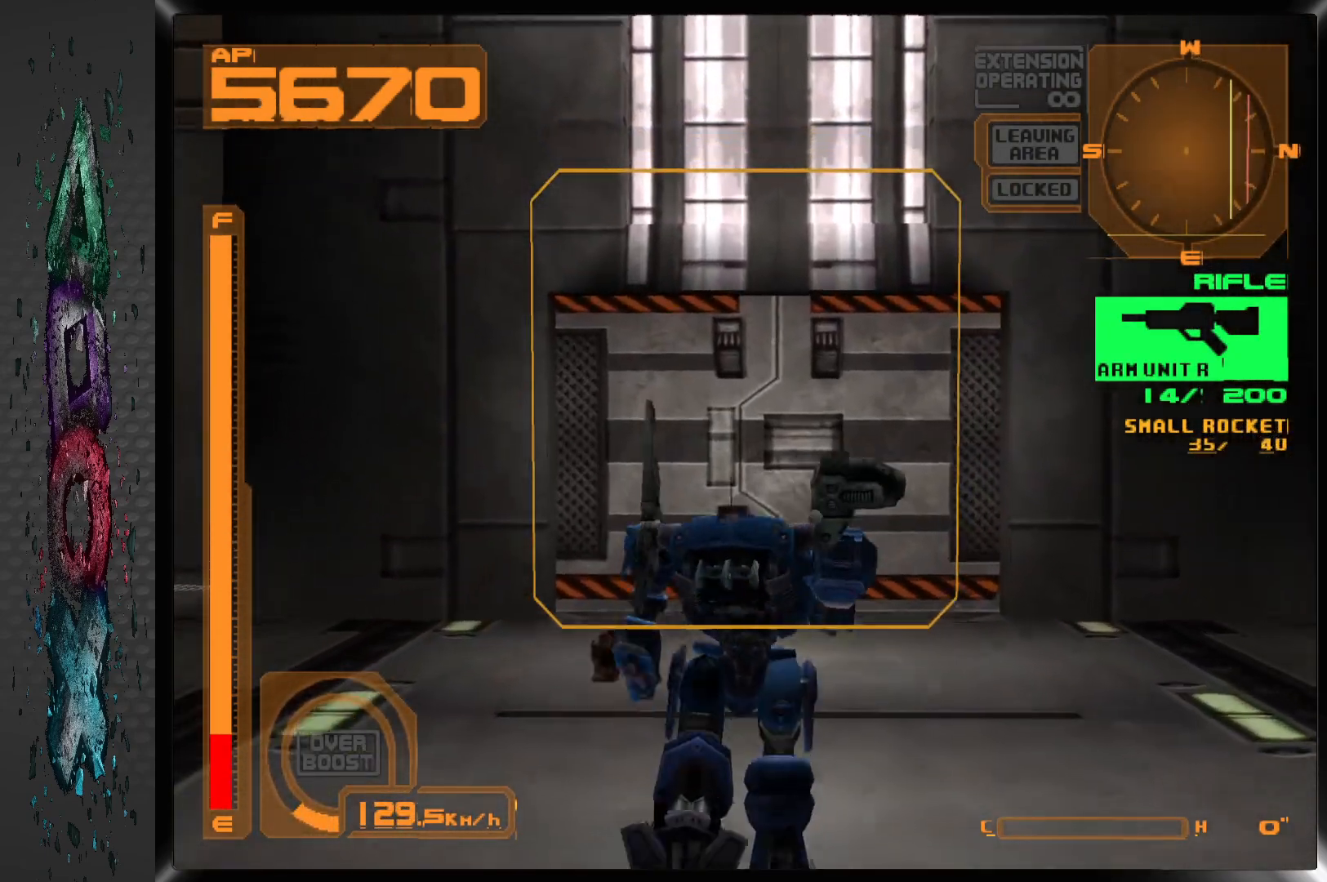
{"buttons": ["R1", "DPAD_UP"], "left_stick": "center", "right_stick": "center", "events": [[483, "R1", "down"]]}
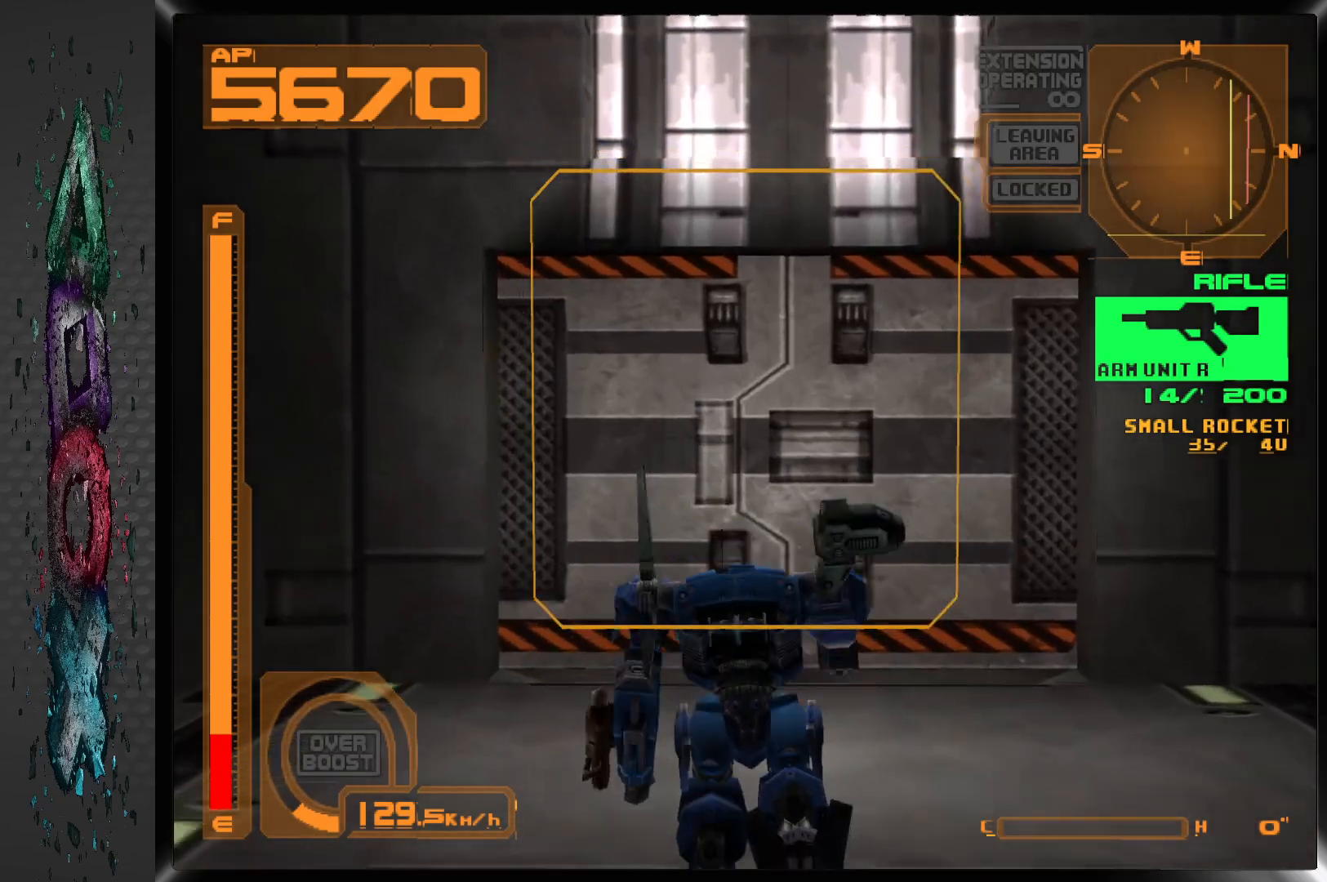
{"buttons": ["DPAD_UP"], "left_stick": "center", "right_stick": "center", "events": [[100, "R1", "up"]]}
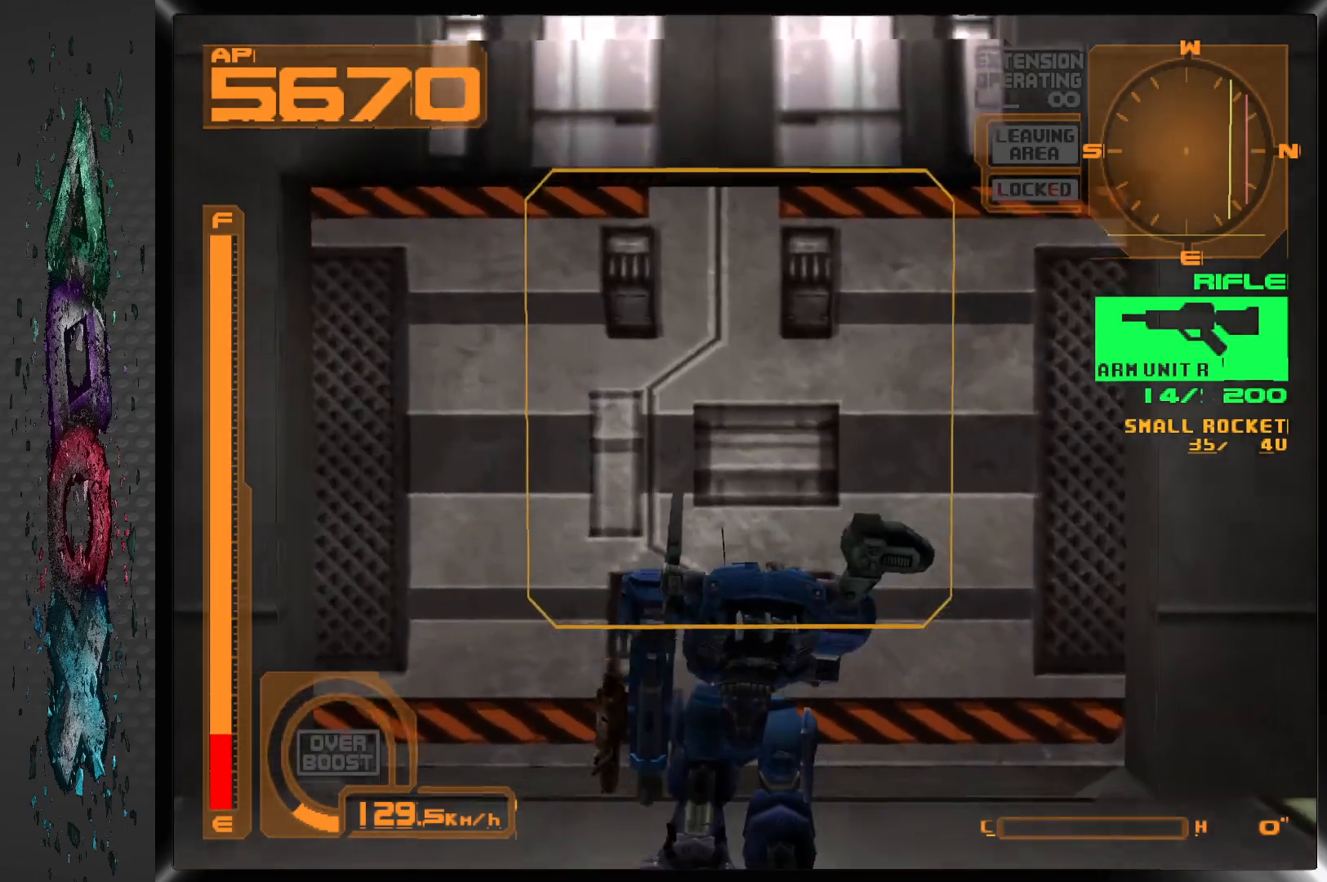
{"buttons": ["CIRCLE"], "left_stick": "center", "right_stick": "center", "events": [[417, "DPAD_UP", "up"], [433, "CIRCLE", "down"]]}
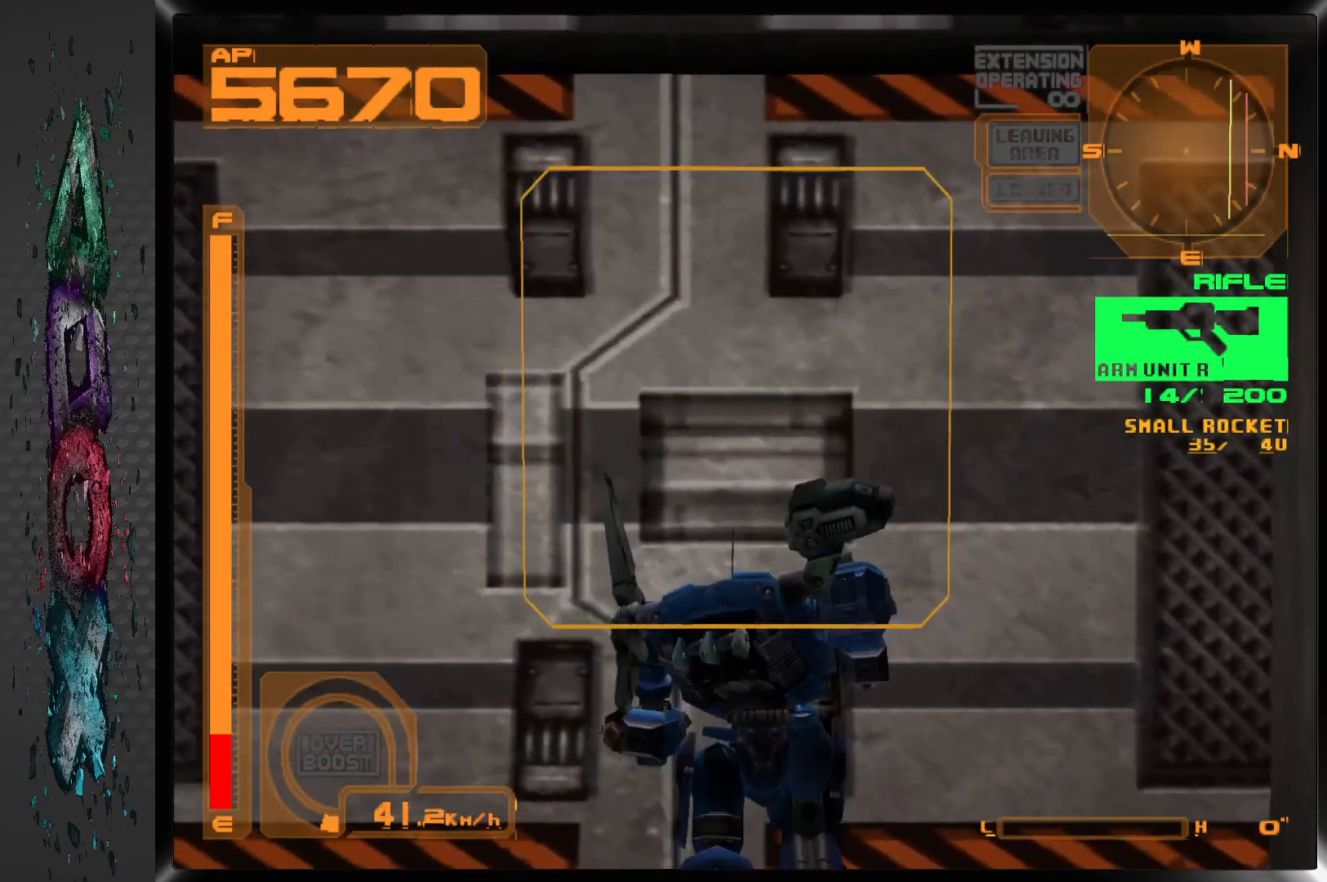
{"buttons": [], "left_stick": "center", "right_stick": "center", "events": [[67, "CIRCLE", "up"]]}
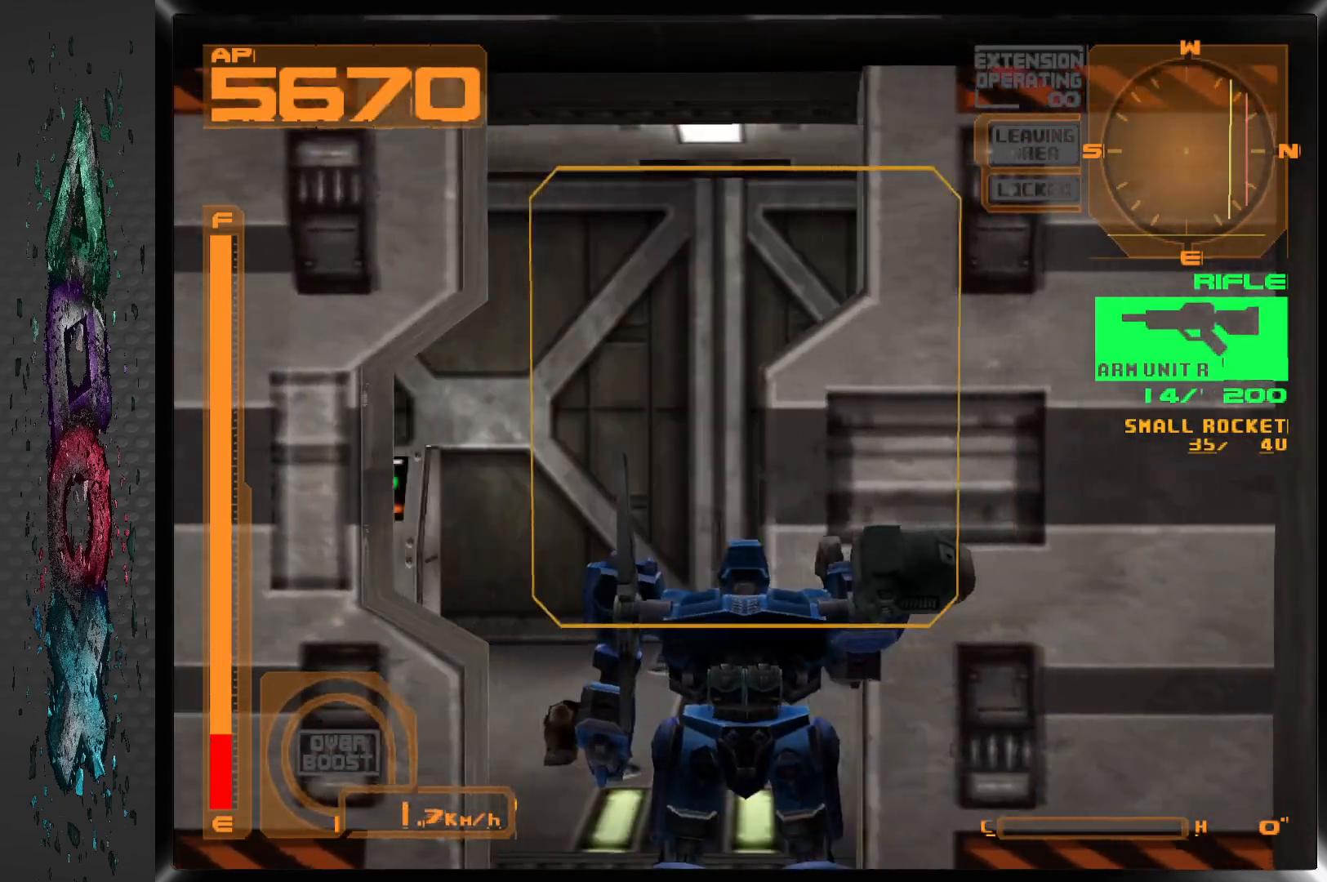
{"buttons": [], "left_stick": "center", "right_stick": "center", "events": []}
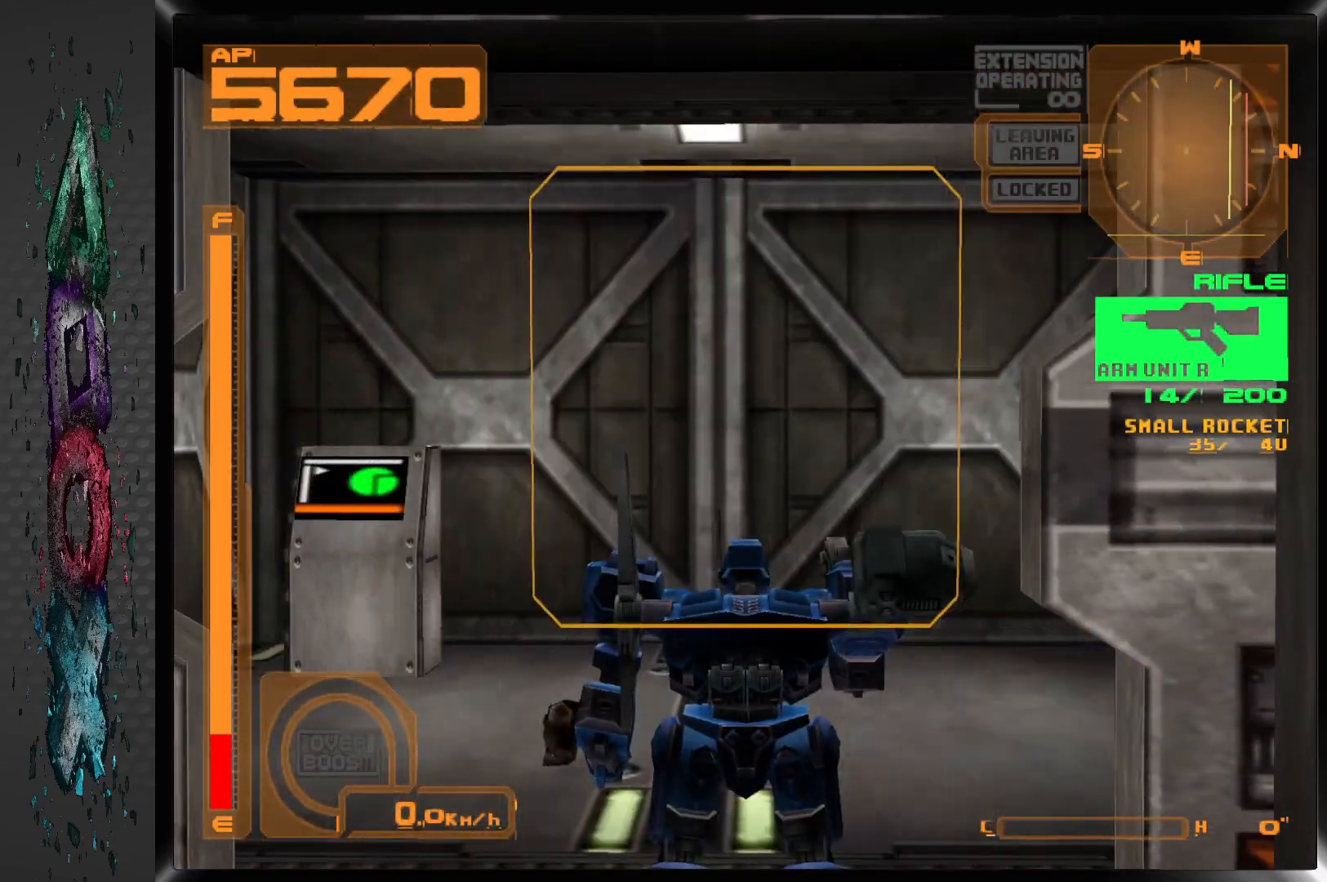
{"buttons": ["DPAD_UP", "DPAD_LEFT"], "left_stick": "center", "right_stick": "center", "events": [[83, "DPAD_LEFT", "down"], [433, "DPAD_UP", "down"]]}
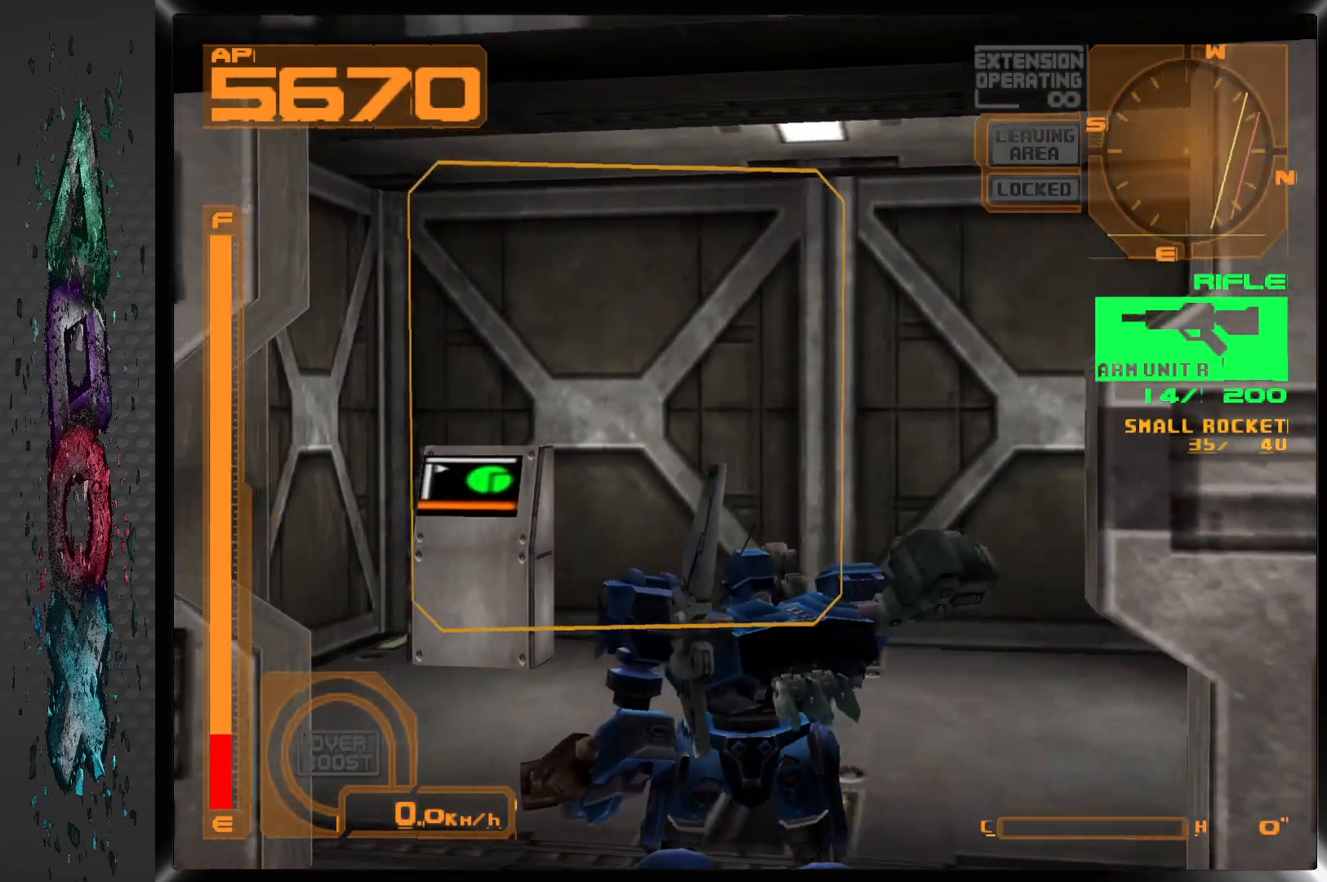
{"buttons": ["L1", "DPAD_UP"], "left_stick": "center", "right_stick": "center", "events": [[267, "DPAD_LEFT", "up"], [300, "L1", "down"]]}
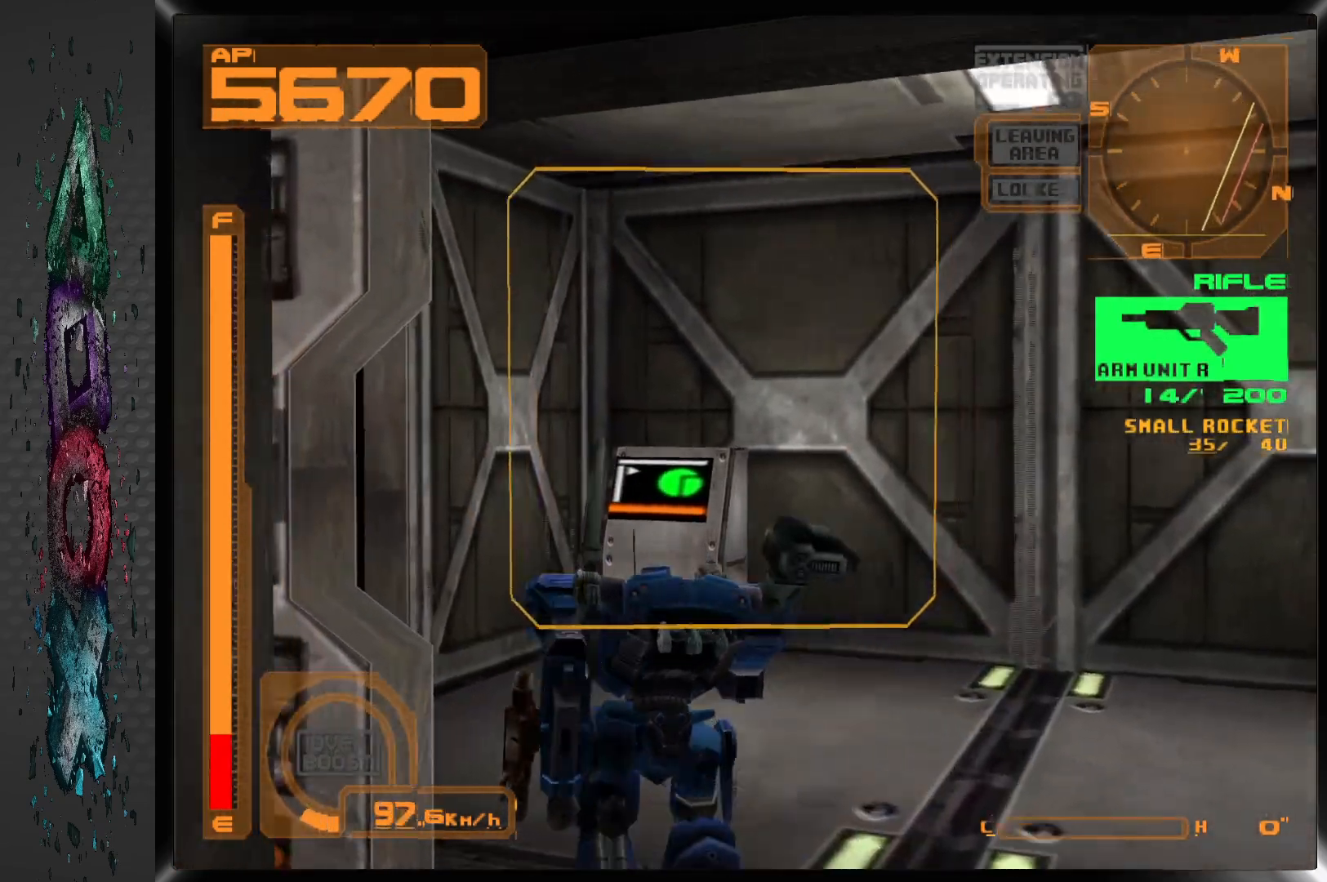
{"buttons": ["DPAD_UP"], "left_stick": "center", "right_stick": "center", "events": [[117, "L1", "up"]]}
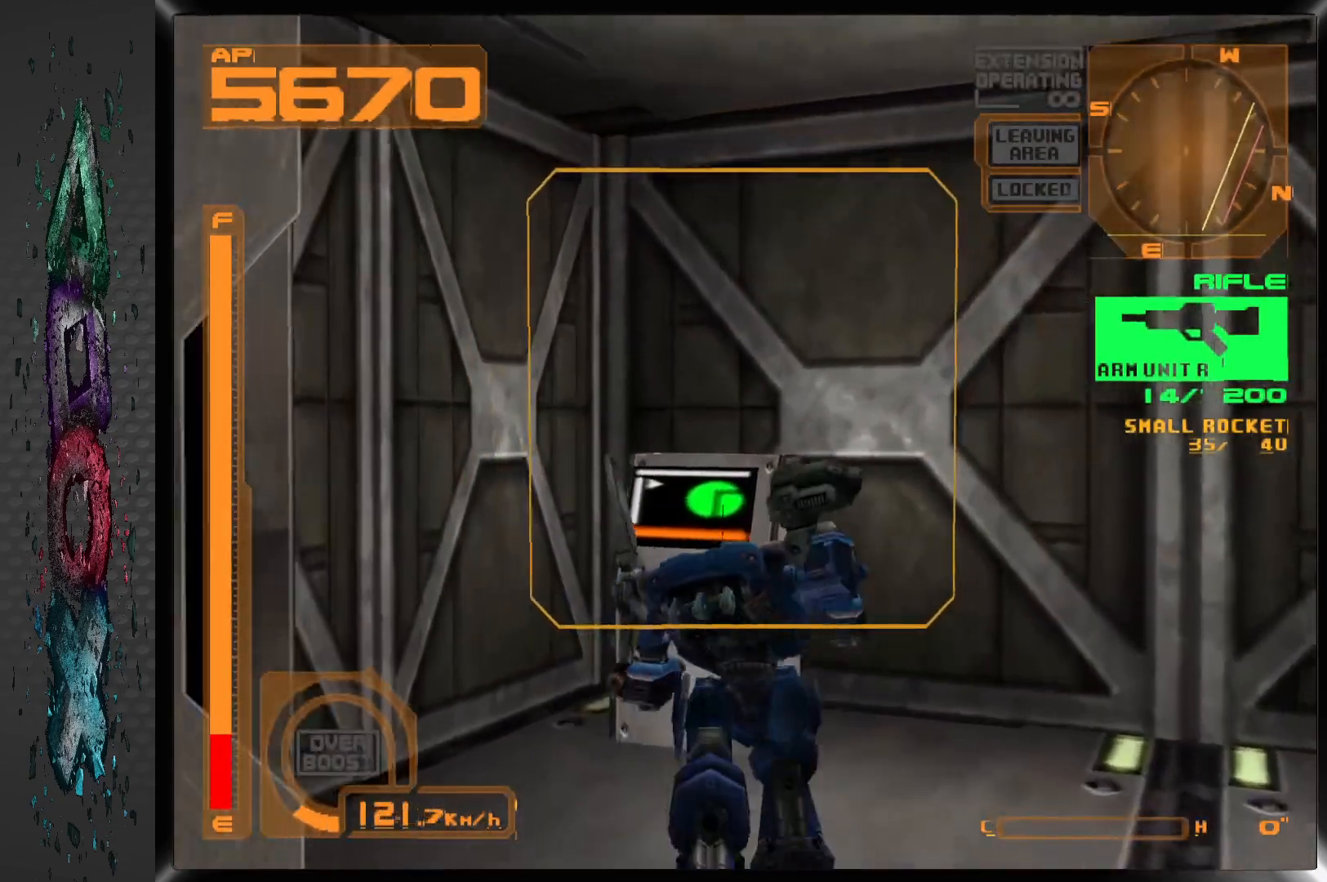
{"buttons": ["CIRCLE"], "left_stick": "center", "right_stick": "center", "events": [[333, "DPAD_UP", "up"], [417, "CIRCLE", "down"]]}
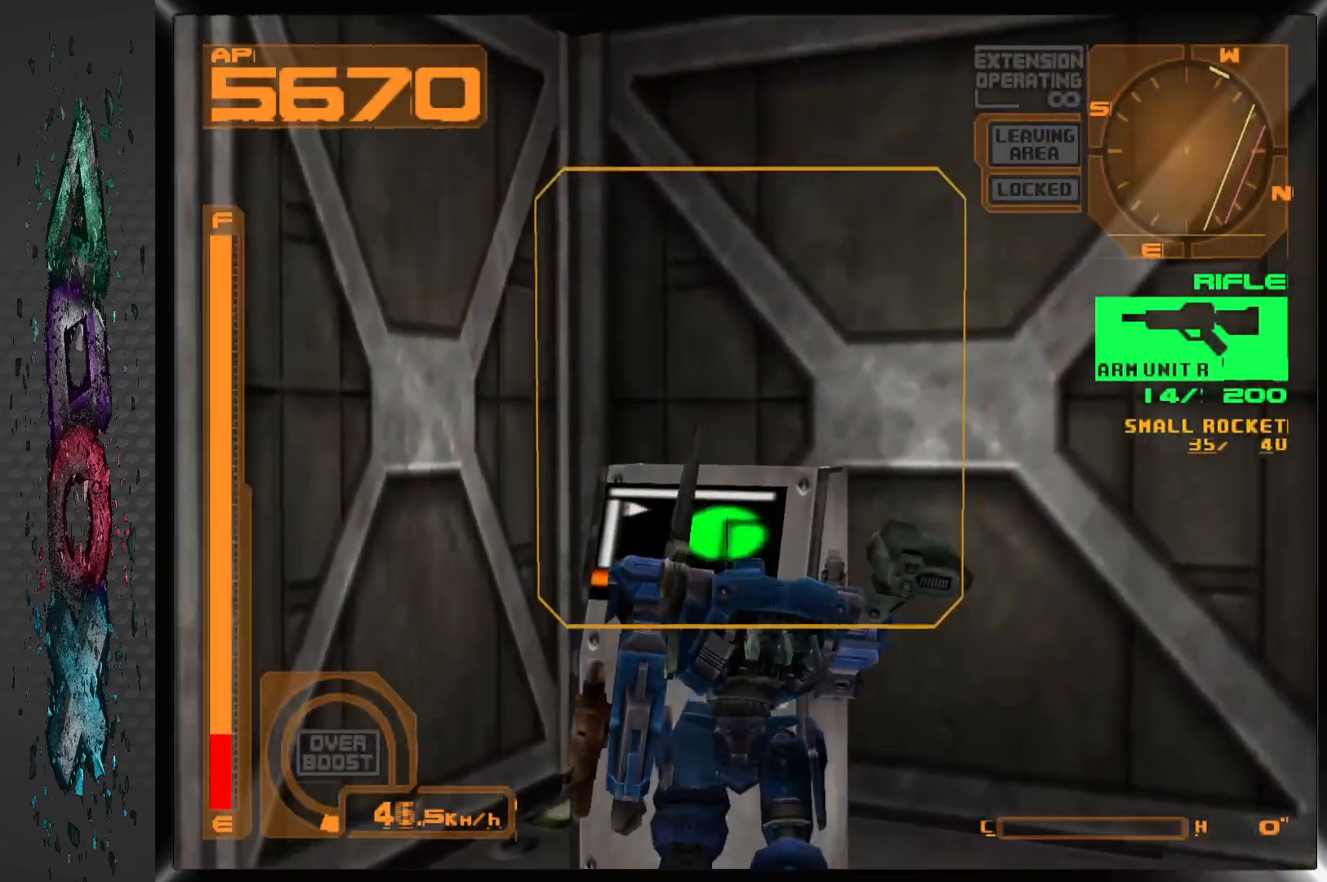
{"buttons": [], "left_stick": "center", "right_stick": "center", "events": [[50, "CIRCLE", "up"]]}
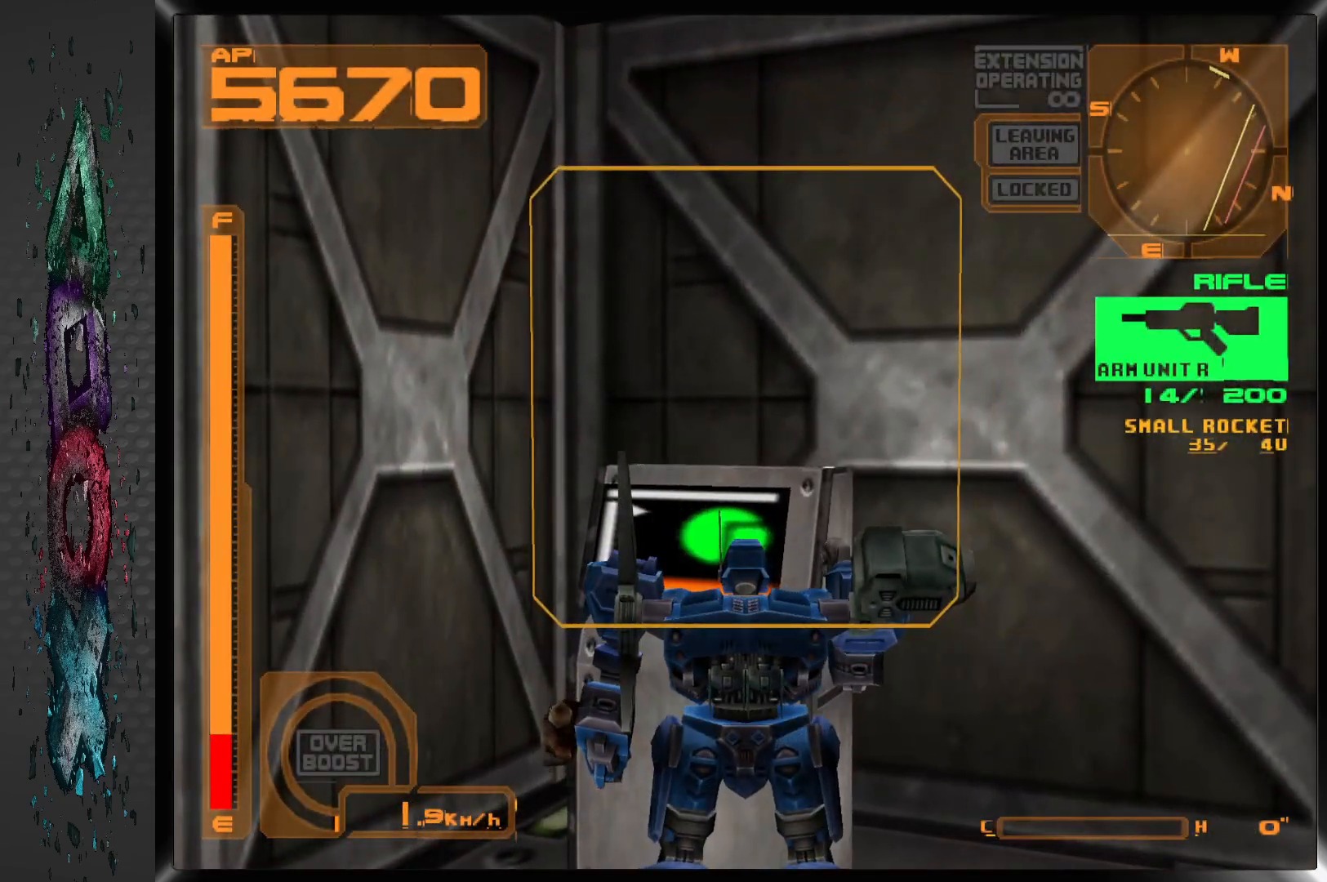
{"buttons": ["DPAD_RIGHT"], "left_stick": "center", "right_stick": "center", "events": [[33, "DPAD_RIGHT", "down"]]}
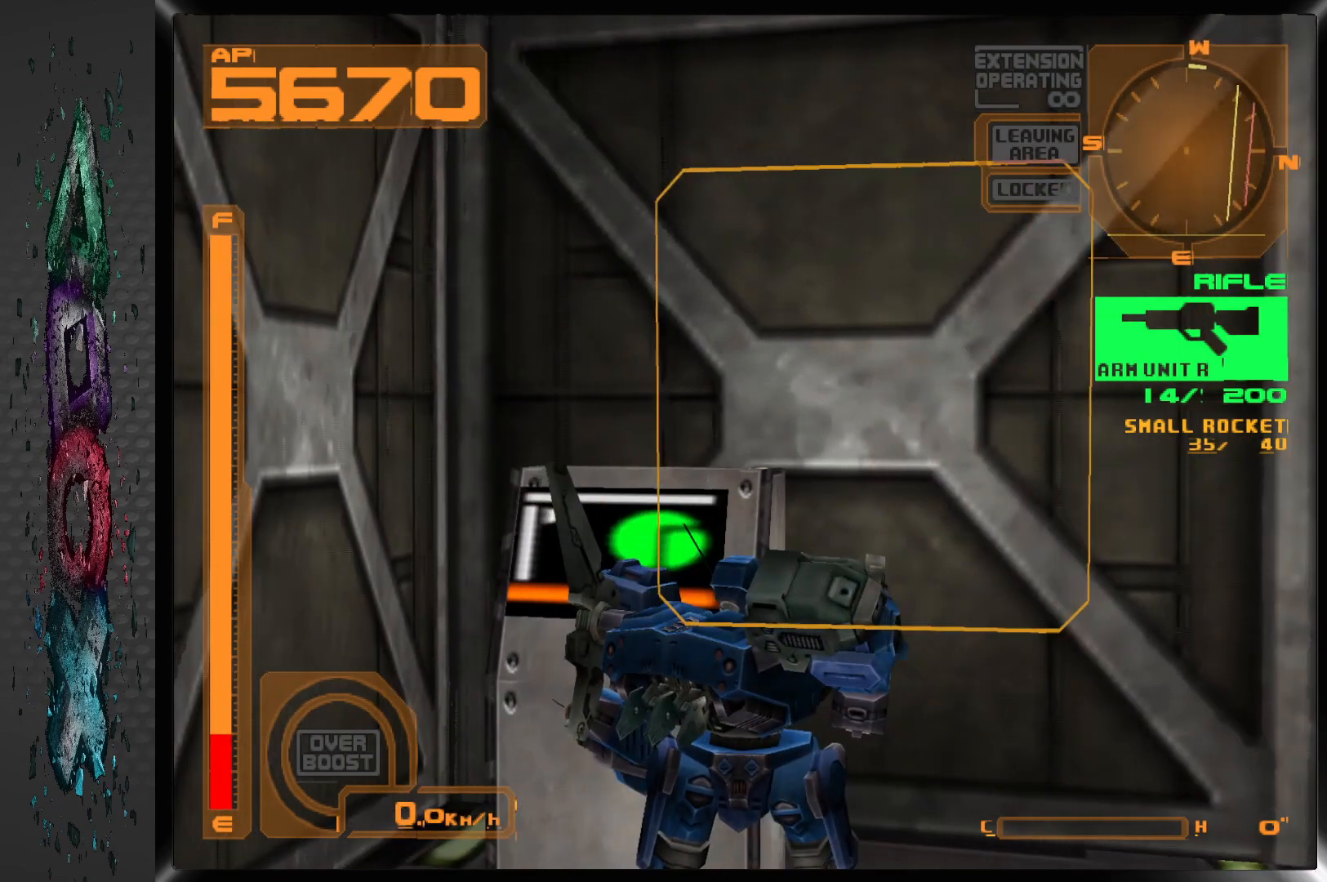
{"buttons": ["DPAD_RIGHT"], "left_stick": "center", "right_stick": "center", "events": []}
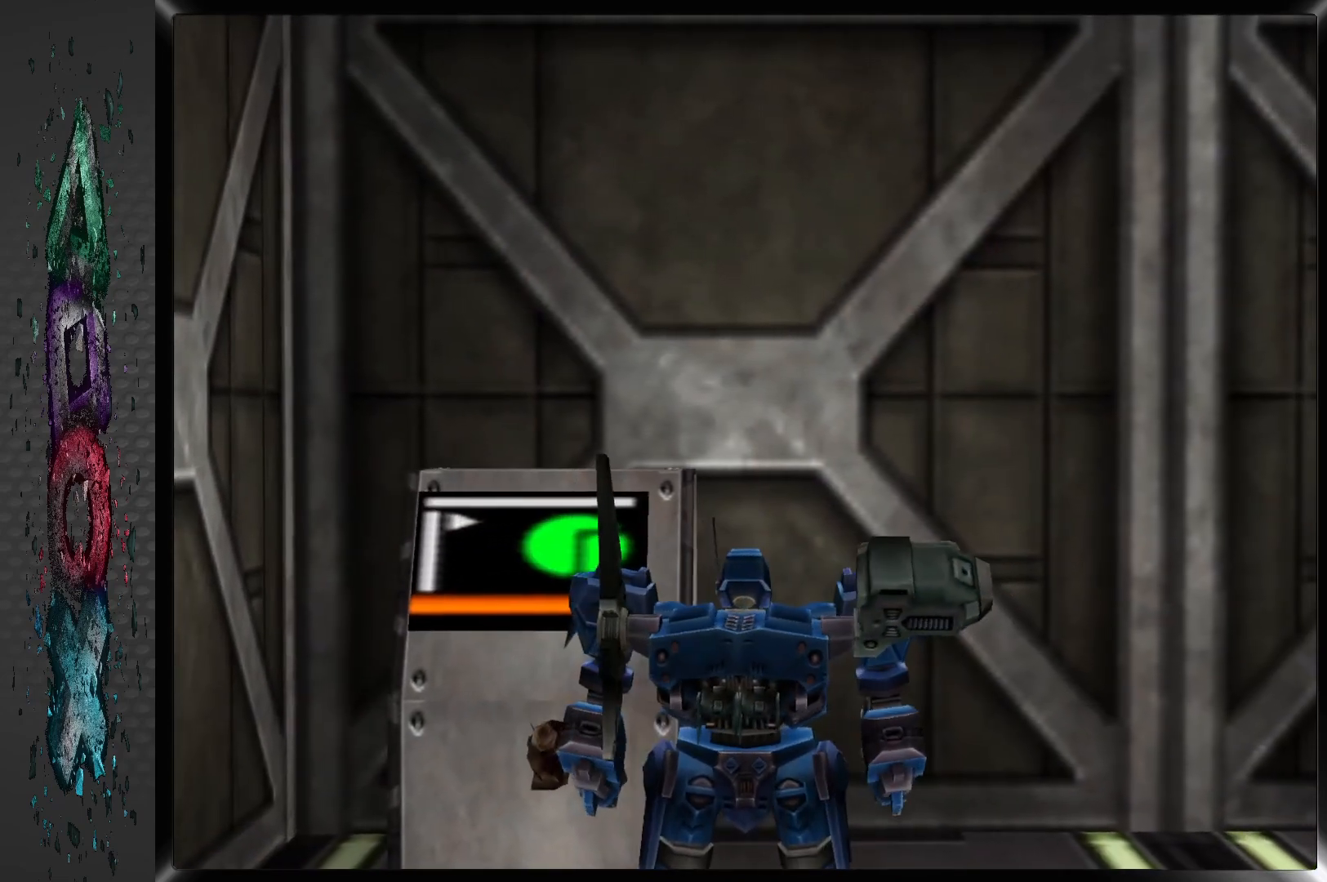
{"buttons": [], "left_stick": "center", "right_stick": "center", "events": [[100, "DPAD_RIGHT", "up"]]}